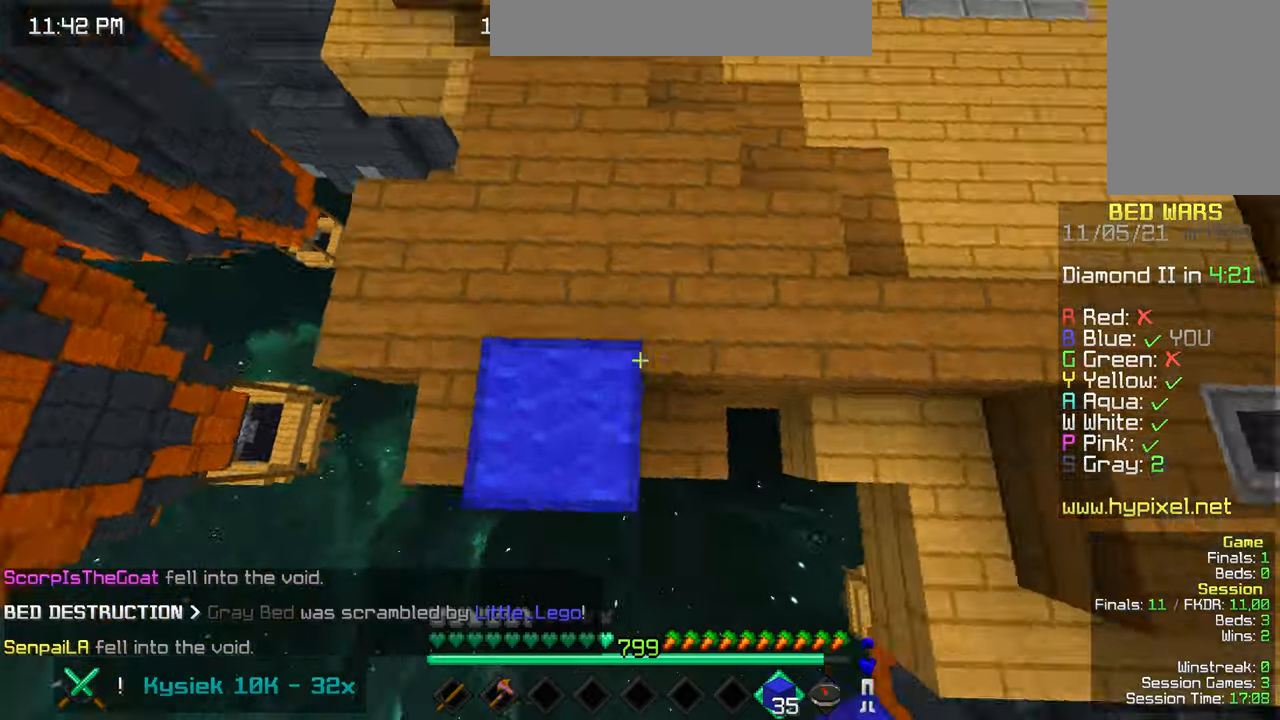
Gameplay with keyboard and mouse; each line is a JSON object with the keys and mouse buttons held at the frame after it. "events" lists presses ("down") and releases ("up") of "down", "left", "right", "space", "up", "mouse_left" and "mouse_right" between this image and that frame as [ms after this image, input, new state], when the widget could be followed in between. "mouse_left", "mouse_right" = the "left", "right" buttons of the "mouse" list. No other keys are recorded. Fast repeated clicks can show as one long hold. Mouse movement is not recorded.
{"keys": ["space", "up"], "mouse": [], "events": [[16, "mouse_right", "up"]]}
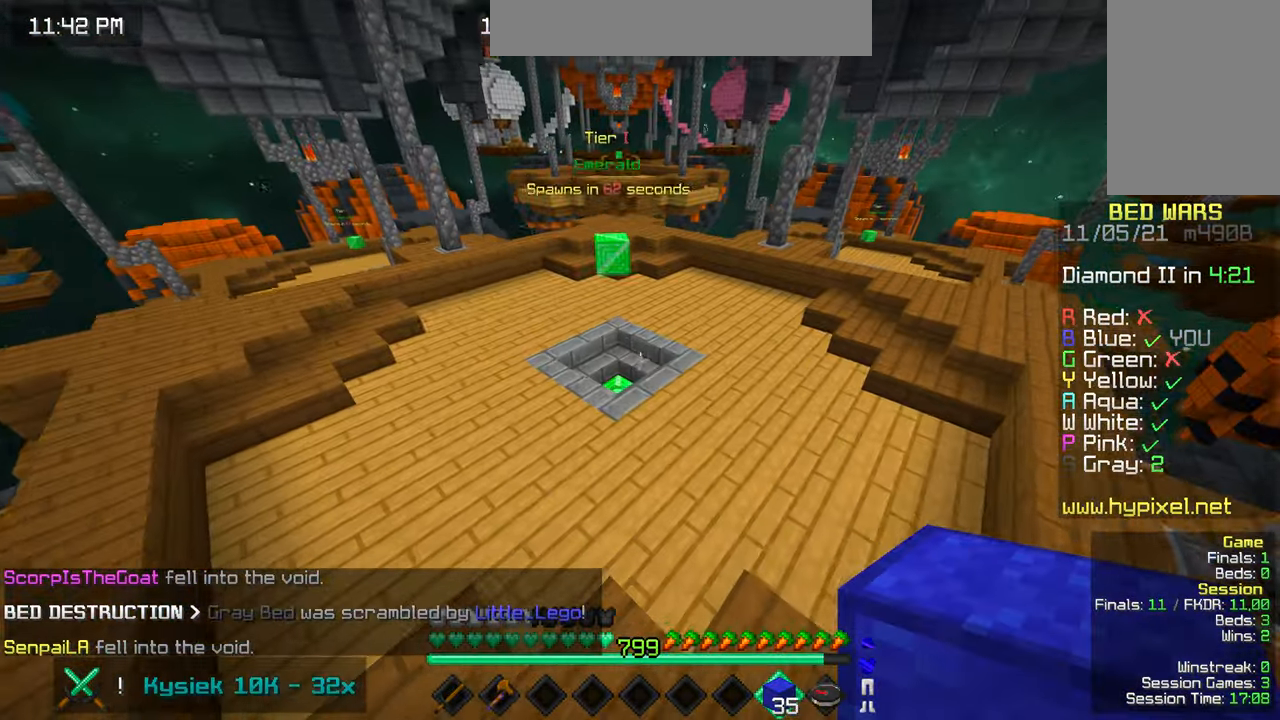
{"keys": ["space", "up"], "mouse": [], "events": []}
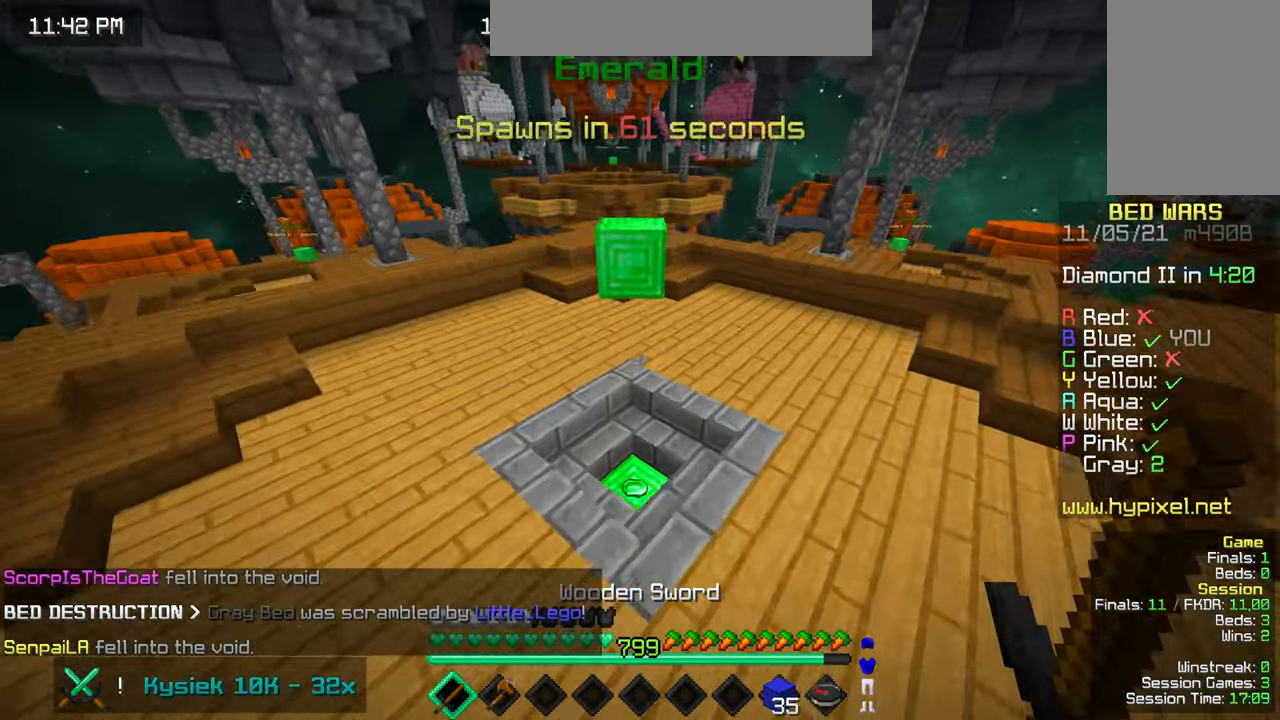
{"keys": ["left", "up"], "mouse": [], "events": [[166, "space", "up"], [383, "left", "down"]]}
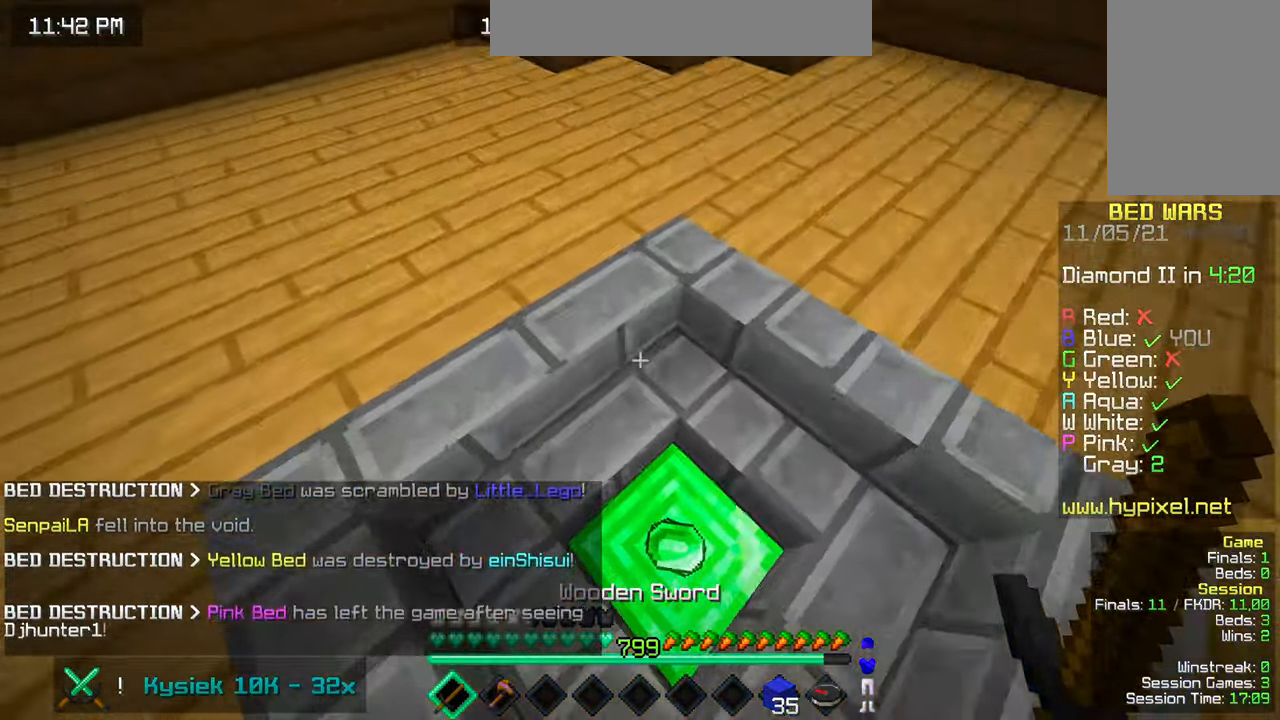
{"keys": ["space", "up"], "mouse": [], "events": [[316, "space", "down"], [366, "left", "up"]]}
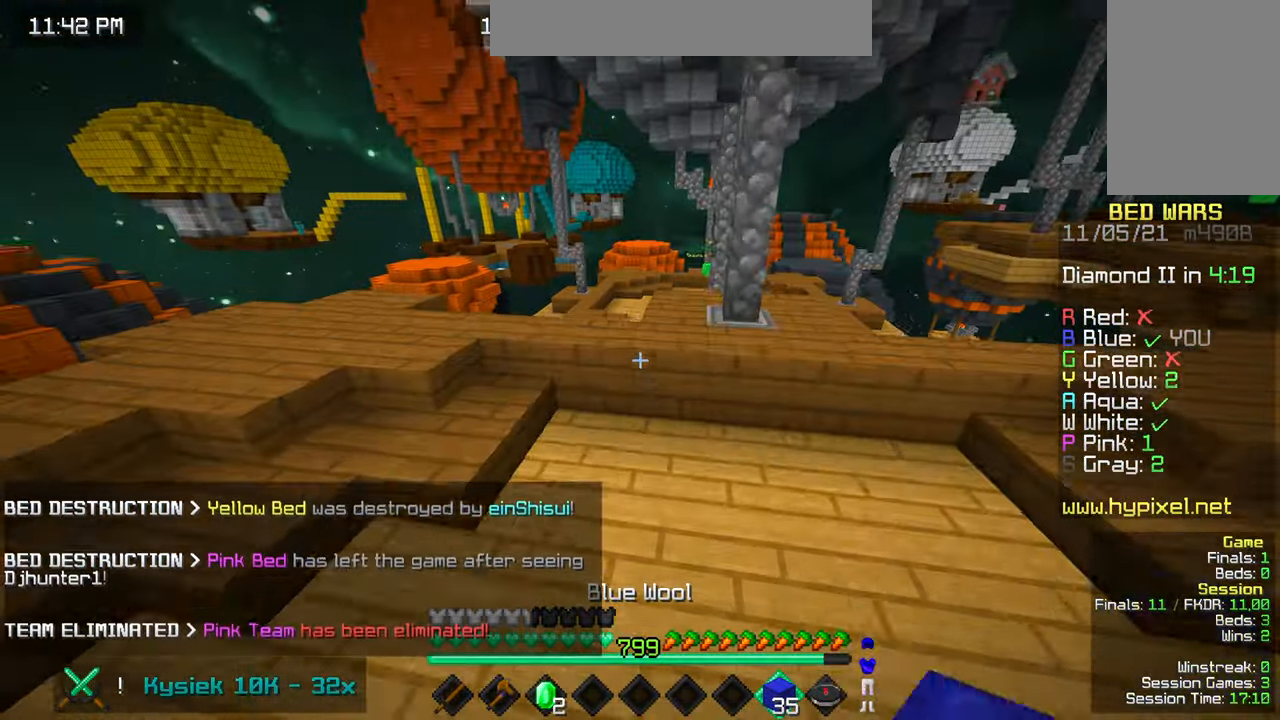
{"keys": ["space", "up"], "mouse": [], "events": [[50, "space", "up"], [300, "space", "down"]]}
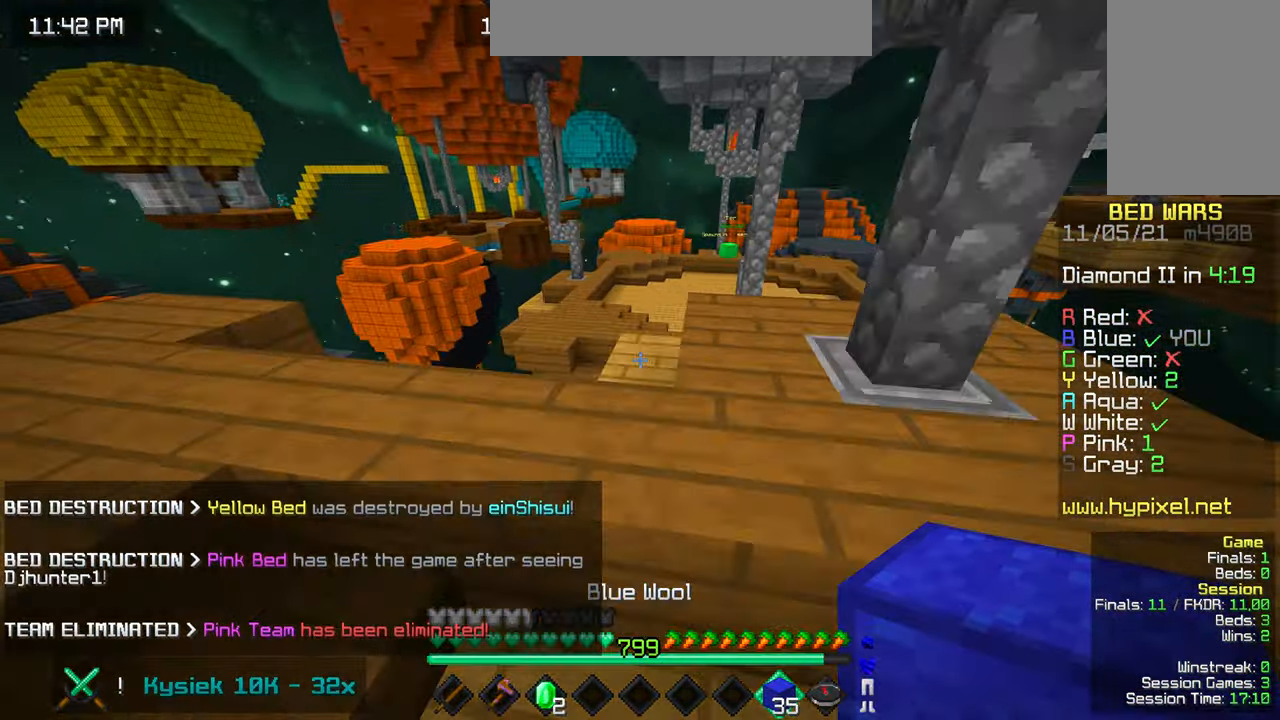
{"keys": ["up"], "mouse": [], "events": [[66, "left", "down"], [116, "space", "up"], [266, "left", "up"]]}
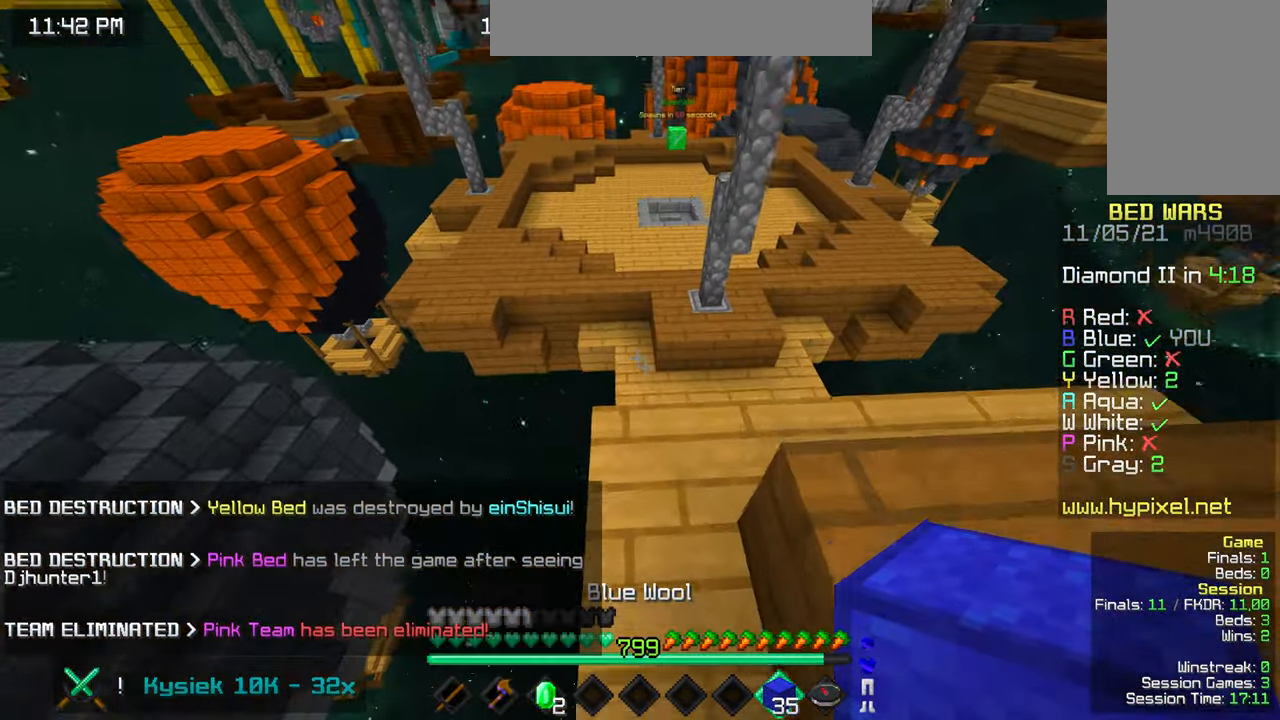
{"keys": ["space", "up"], "mouse": [], "events": [[316, "space", "down"]]}
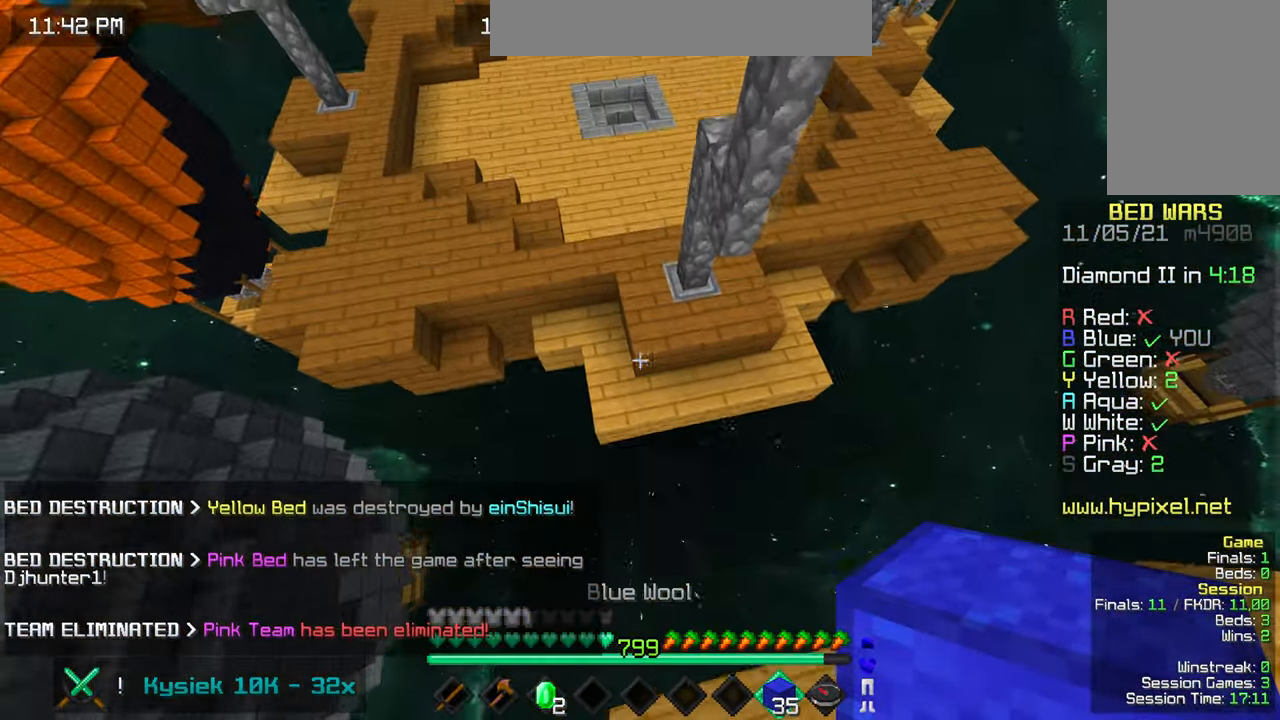
{"keys": ["space", "up"], "mouse": [], "events": []}
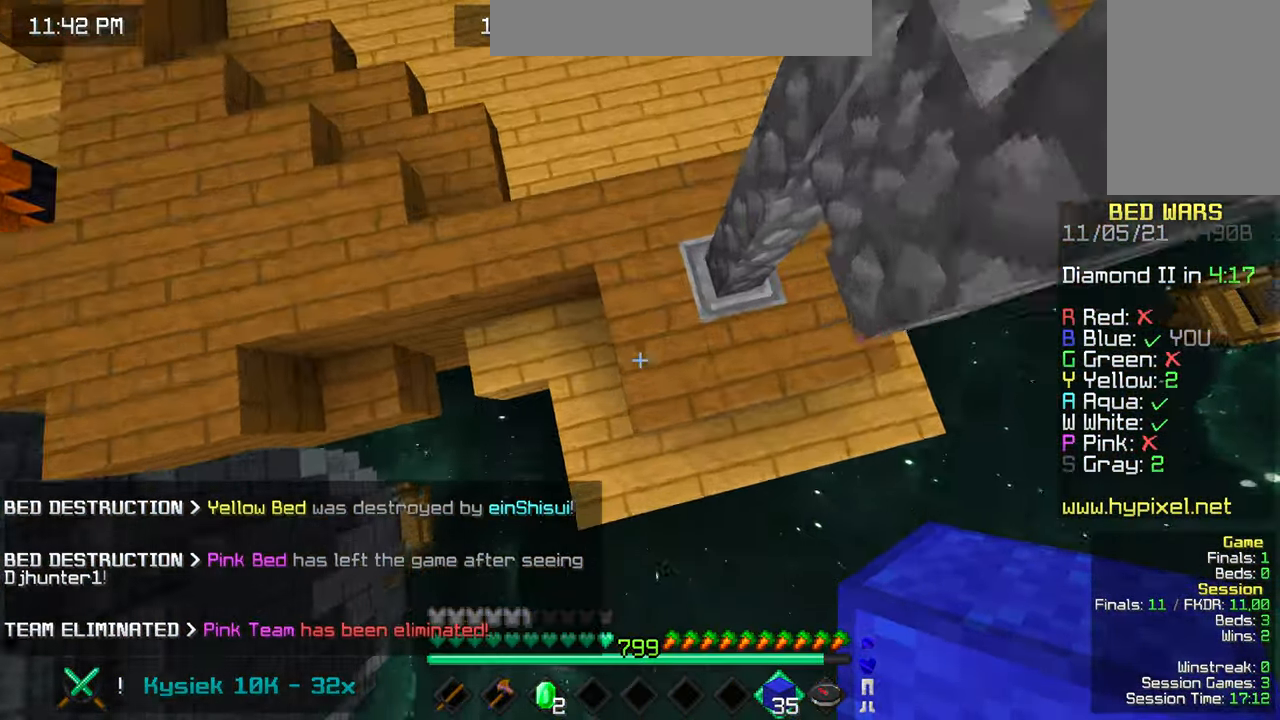
{"keys": ["space", "up"], "mouse": [], "events": [[16, "mouse_right", "down"], [133, "mouse_right", "up"]]}
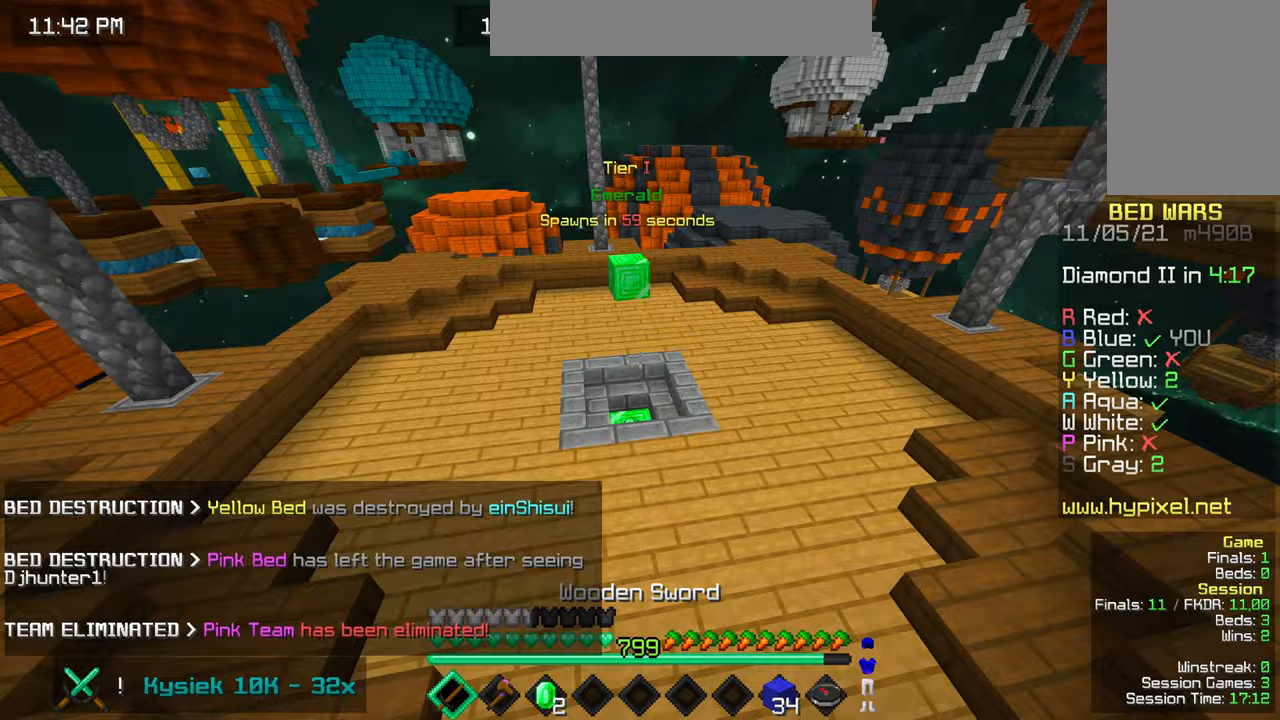
{"keys": ["up"], "mouse": [], "events": [[317, "left", "down"], [433, "space", "up"], [483, "left", "up"]]}
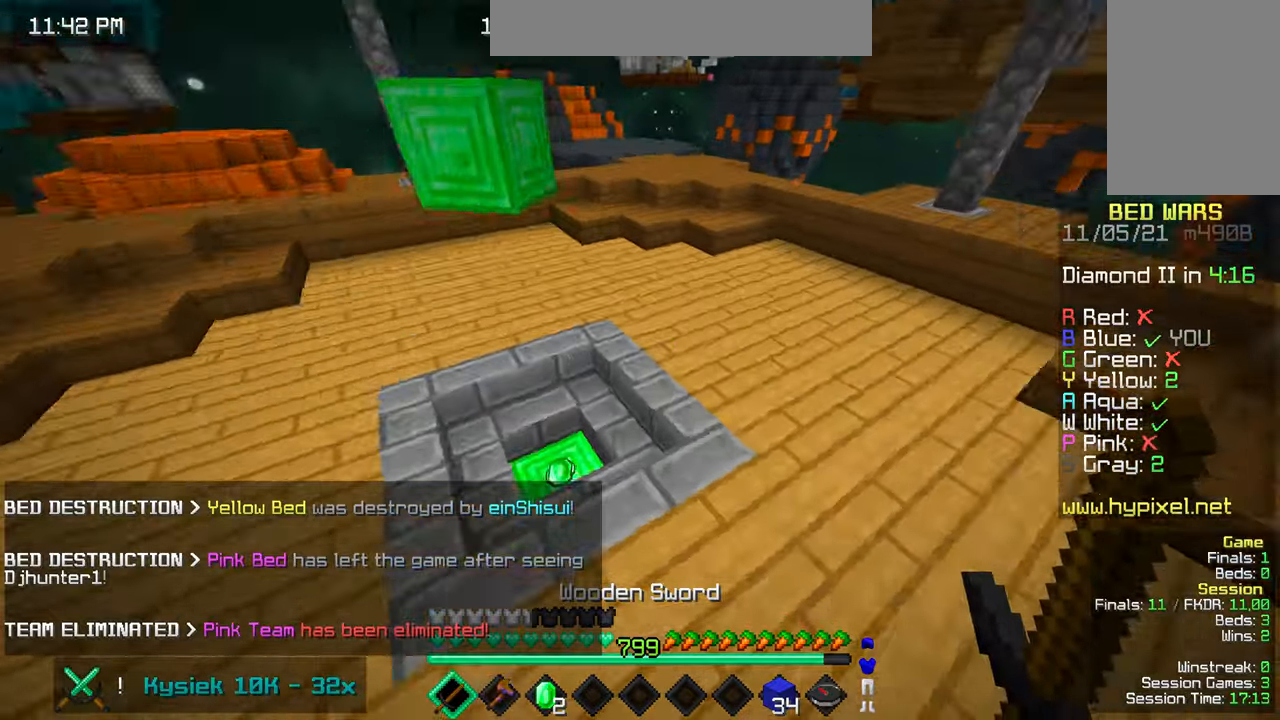
{"keys": ["left", "up"], "mouse": [], "events": [[400, "left", "down"]]}
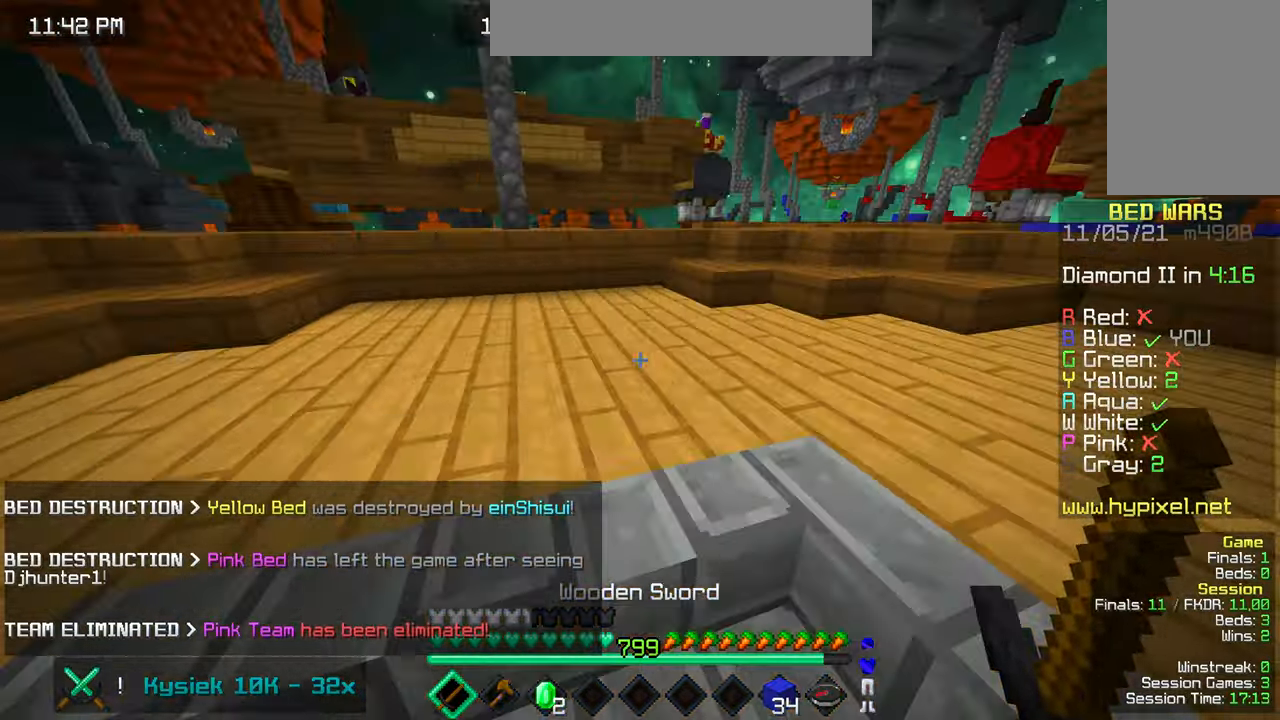
{"keys": ["up"], "mouse": ["right"], "events": [[300, "left", "up"], [417, "mouse_right", "down"]]}
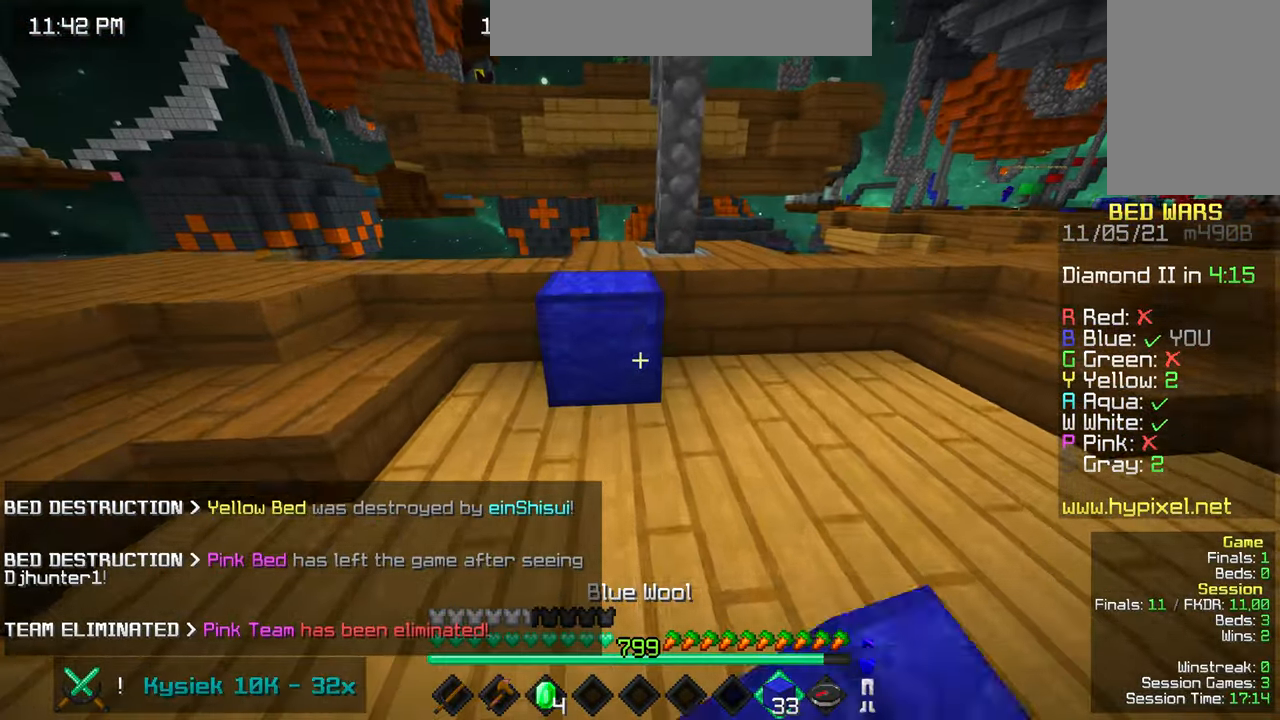
{"keys": ["up"], "mouse": ["right"], "events": [[33, "space", "down"], [100, "mouse_right", "up"], [267, "space", "up"], [300, "left", "down"], [417, "mouse_right", "down"], [467, "left", "up"]]}
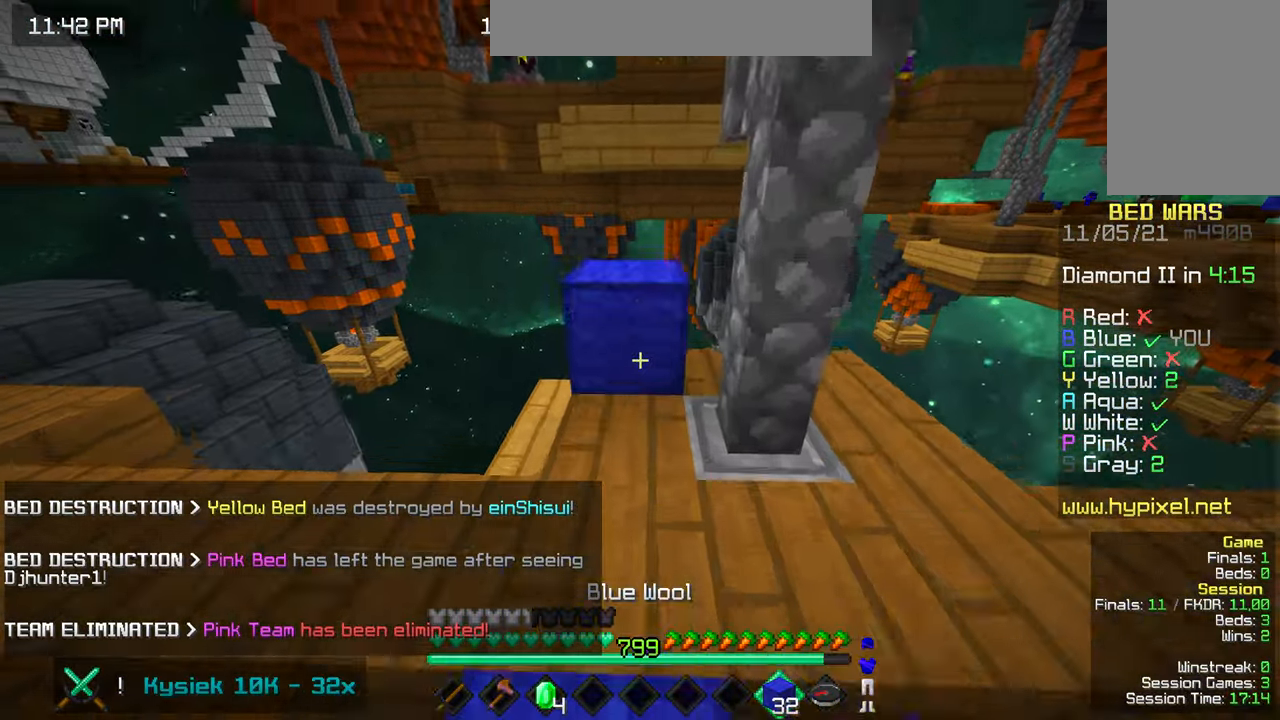
{"keys": ["up"], "mouse": ["right"], "events": [[17, "space", "down"], [50, "mouse_right", "up"], [167, "left", "down"], [267, "space", "up"], [300, "left", "up"], [400, "mouse_right", "down"]]}
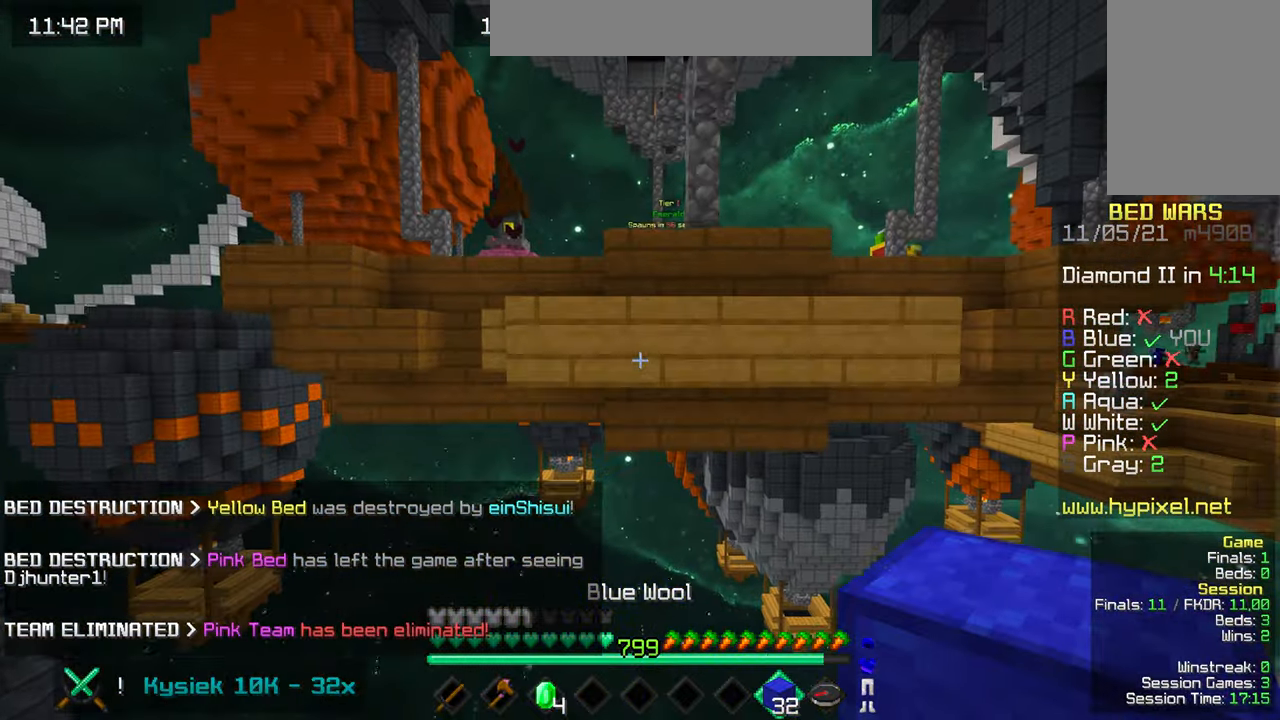
{"keys": [], "mouse": ["right"], "events": [[100, "up", "up"], [217, "down", "down"], [283, "space", "down"], [317, "mouse_right", "up"], [467, "down", "up"], [483, "mouse_right", "down"], [500, "space", "up"]]}
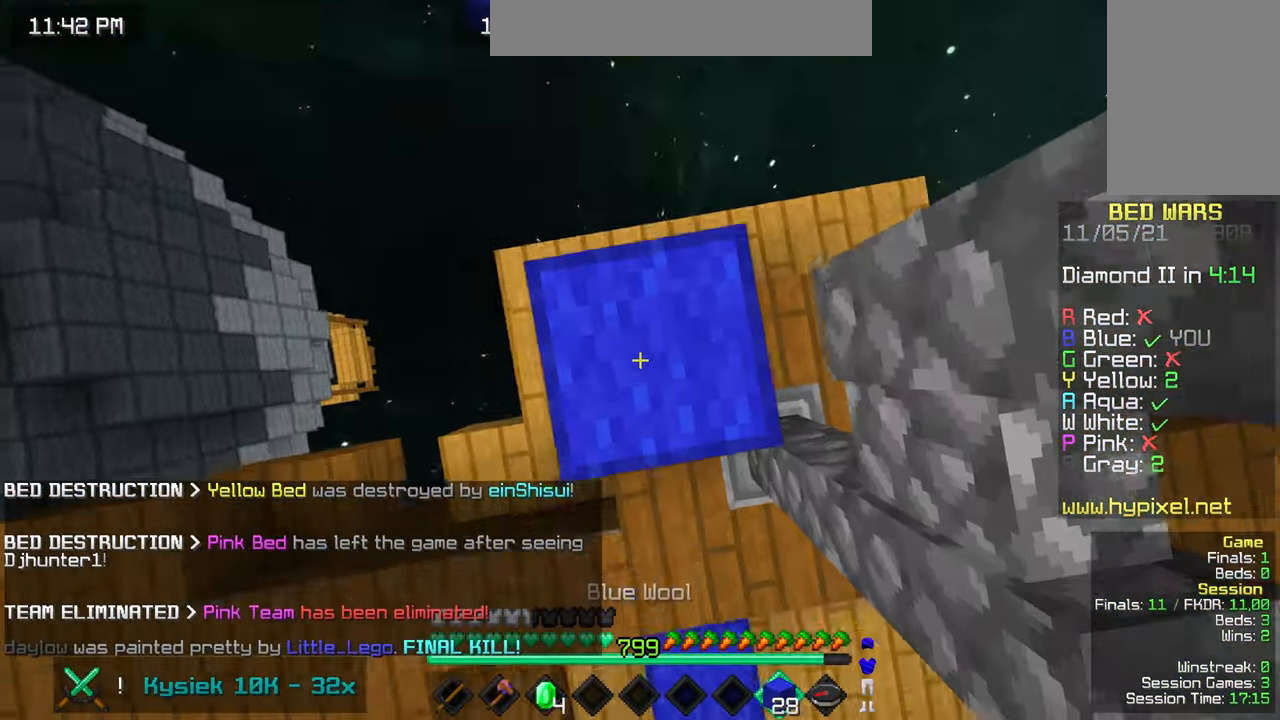
{"keys": ["space", "up"], "mouse": [], "events": [[33, "up", "down"], [100, "mouse_right", "up"], [267, "space", "down"]]}
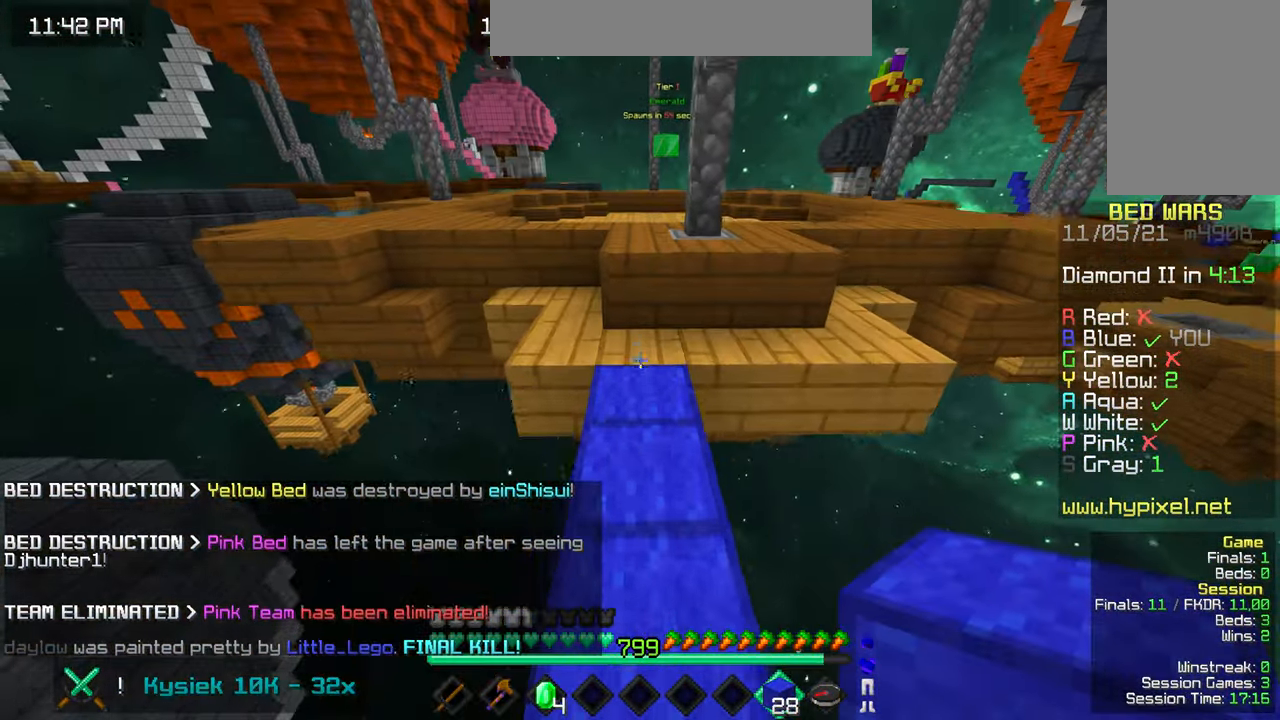
{"keys": ["space", "up"], "mouse": [], "events": [[17, "space", "up"], [150, "mouse_right", "down"], [200, "space", "down"], [267, "mouse_right", "up"]]}
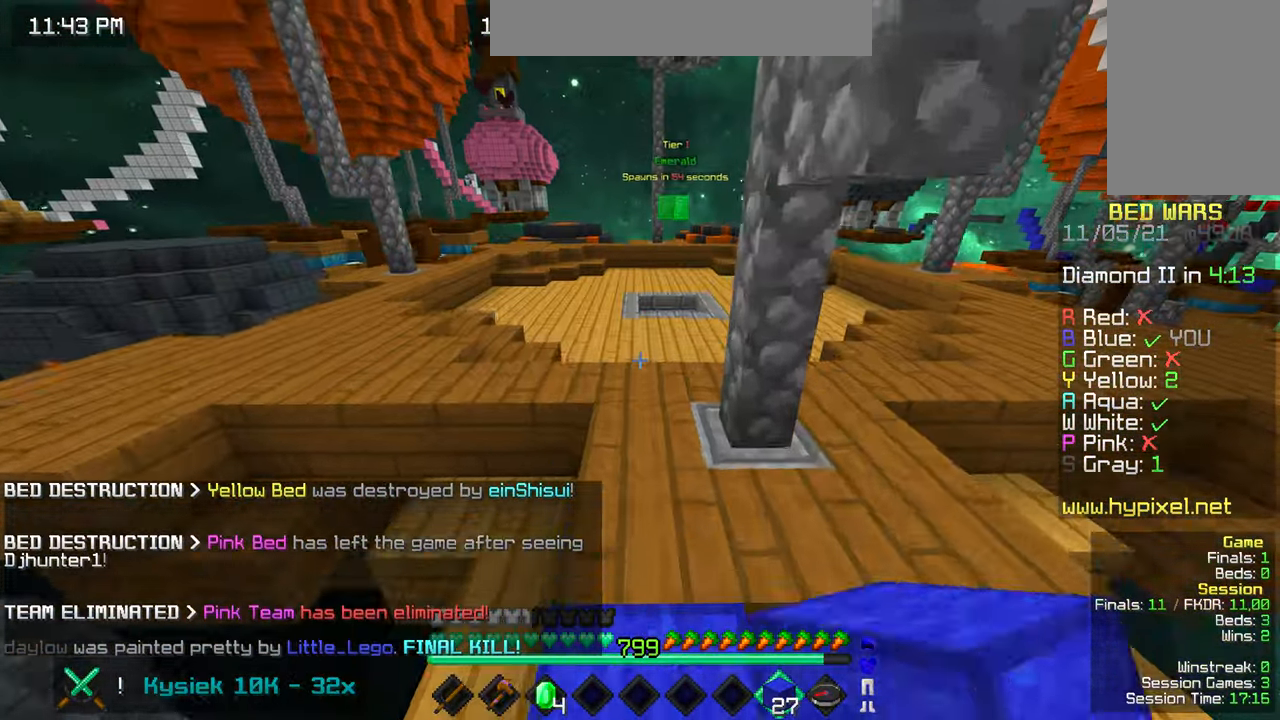
{"keys": ["space", "up"], "mouse": [], "events": []}
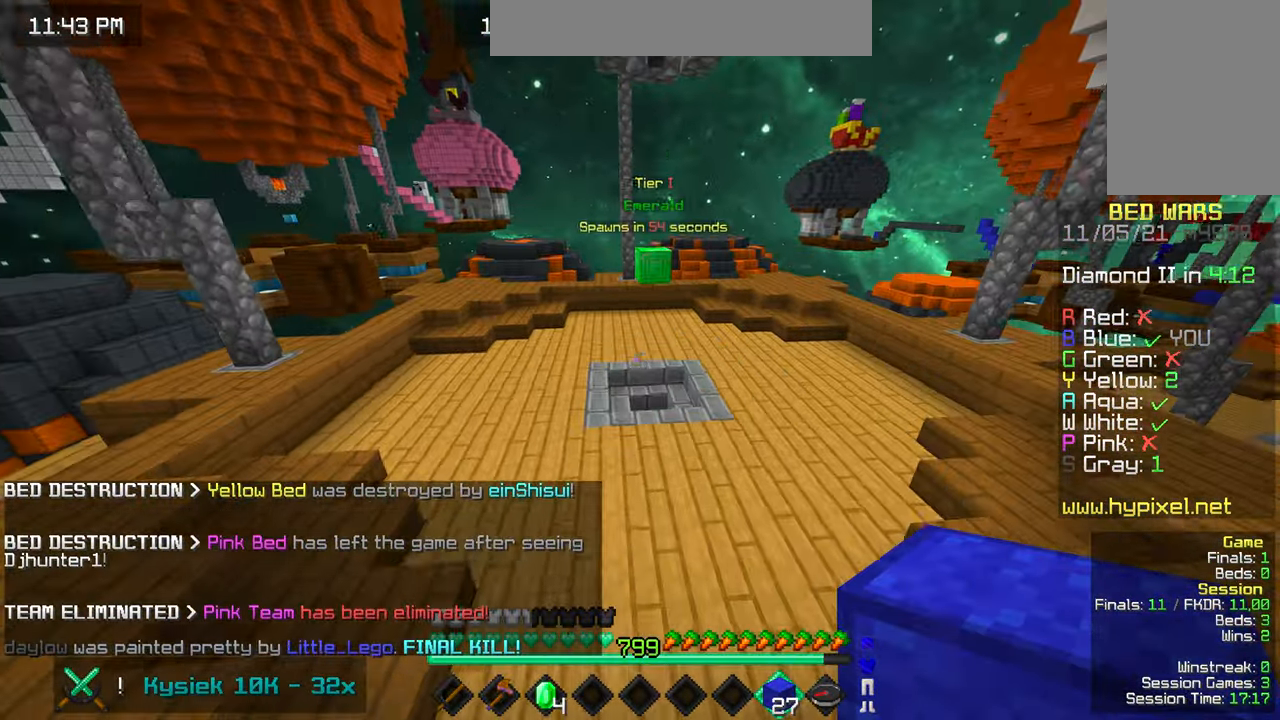
{"keys": ["space", "up"], "mouse": [], "events": []}
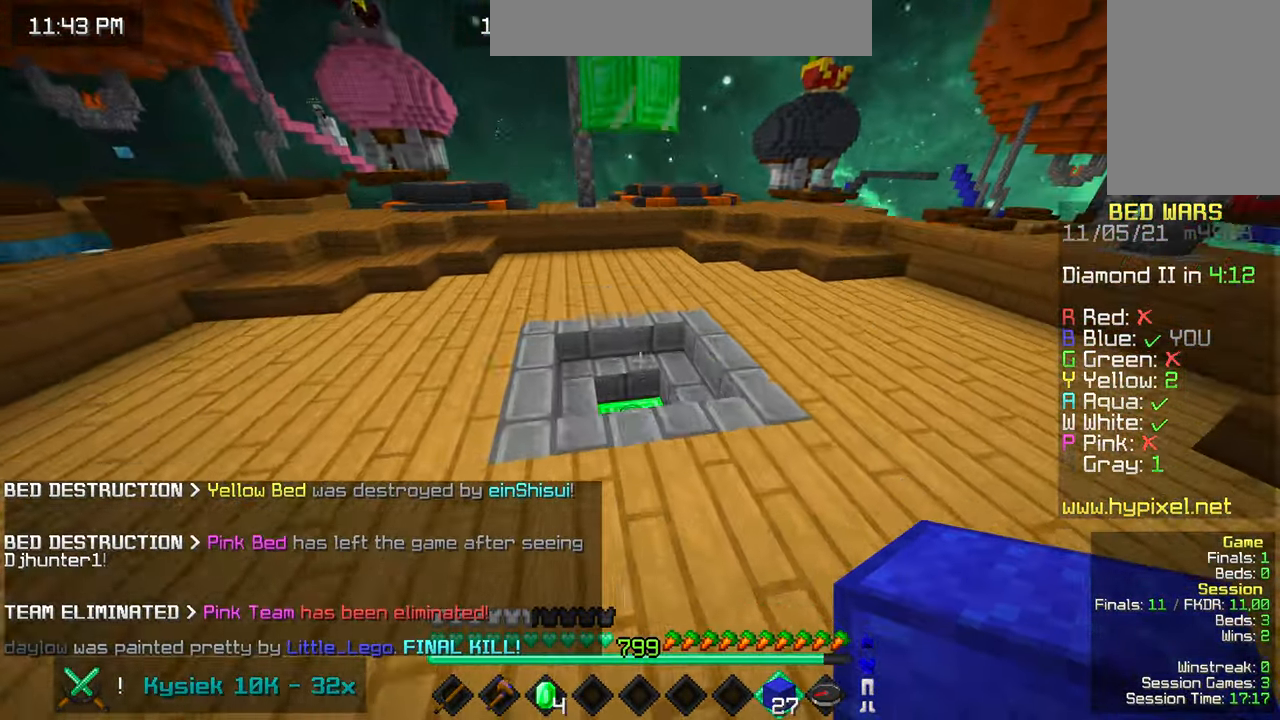
{"keys": ["up"], "mouse": [], "events": [[250, "space", "up"]]}
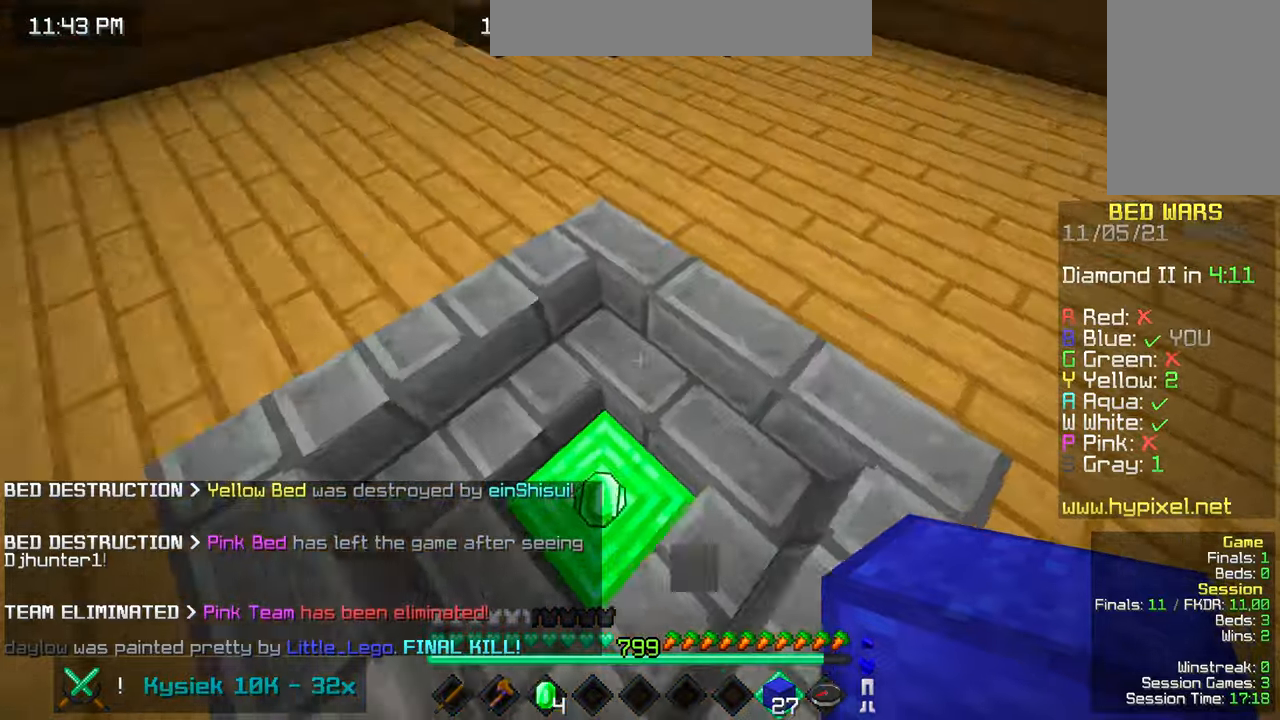
{"keys": ["space", "up"], "mouse": [], "events": [[334, "space", "down"]]}
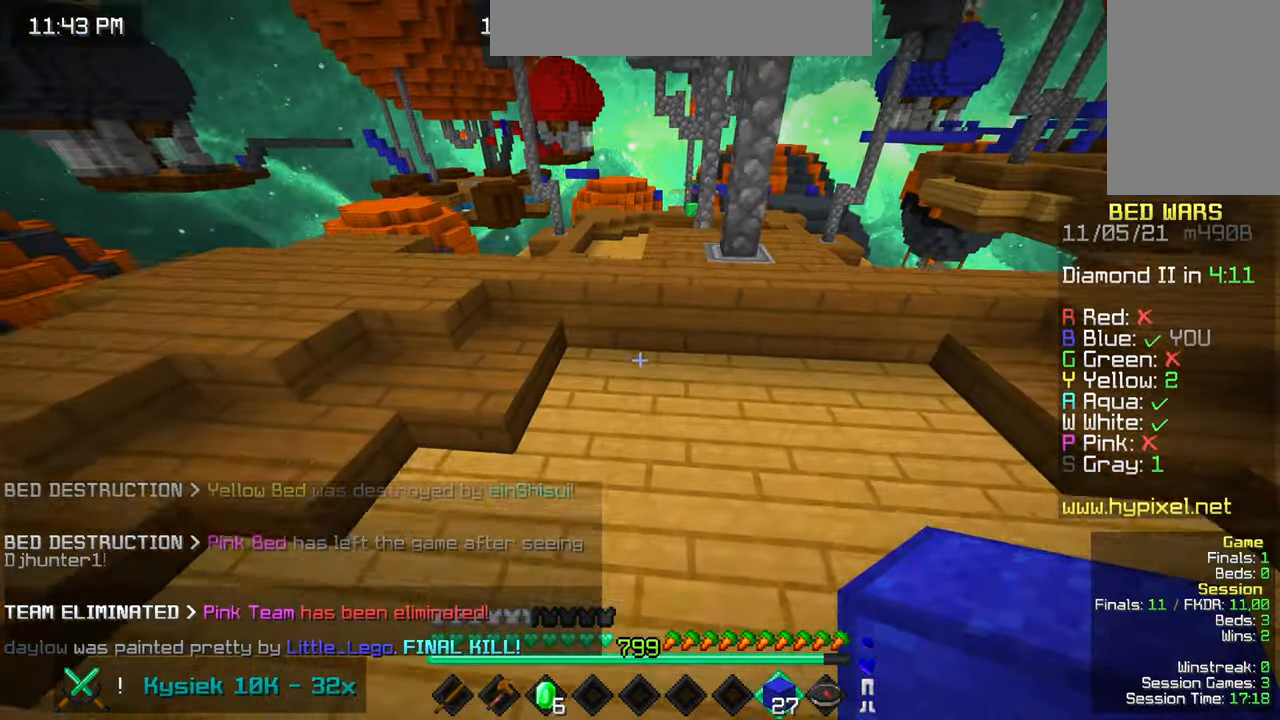
{"keys": ["space", "up"], "mouse": [], "events": [[67, "space", "up"], [217, "left", "down"], [300, "space", "down"], [400, "left", "up"]]}
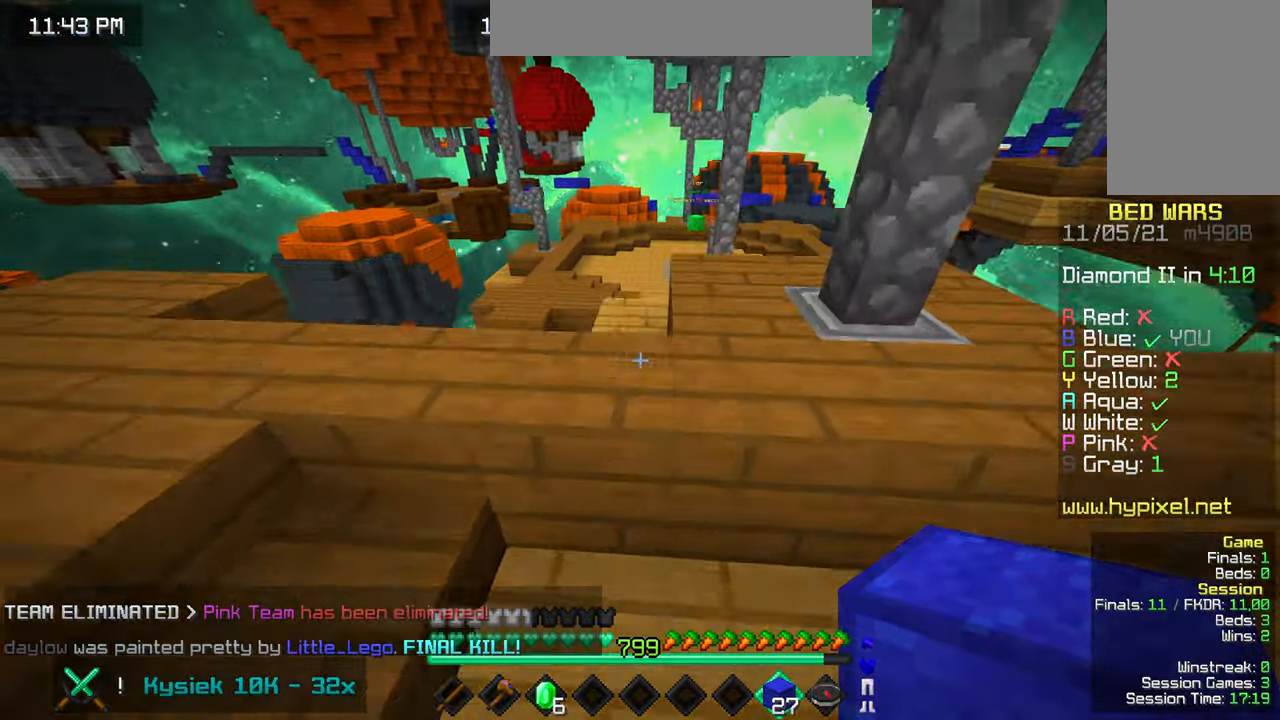
{"keys": ["up"], "mouse": [], "events": [[150, "space", "up"]]}
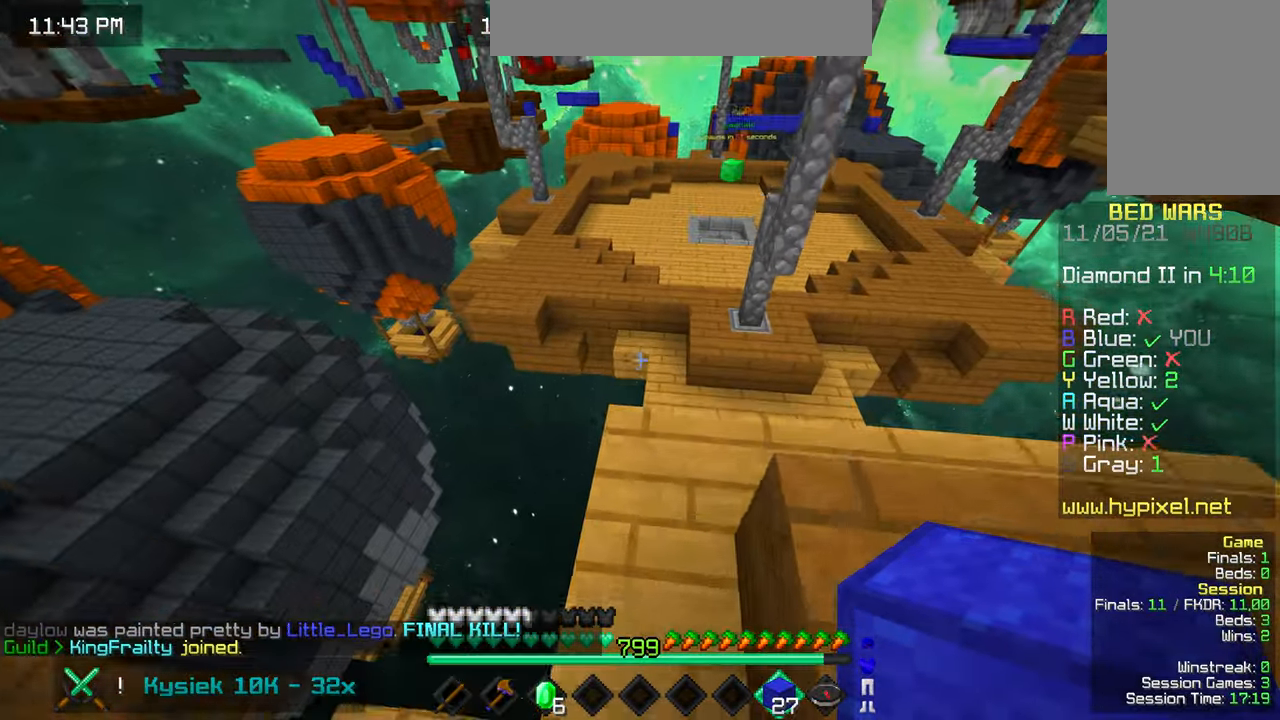
{"keys": ["space", "up"], "mouse": [], "events": [[334, "space", "down"]]}
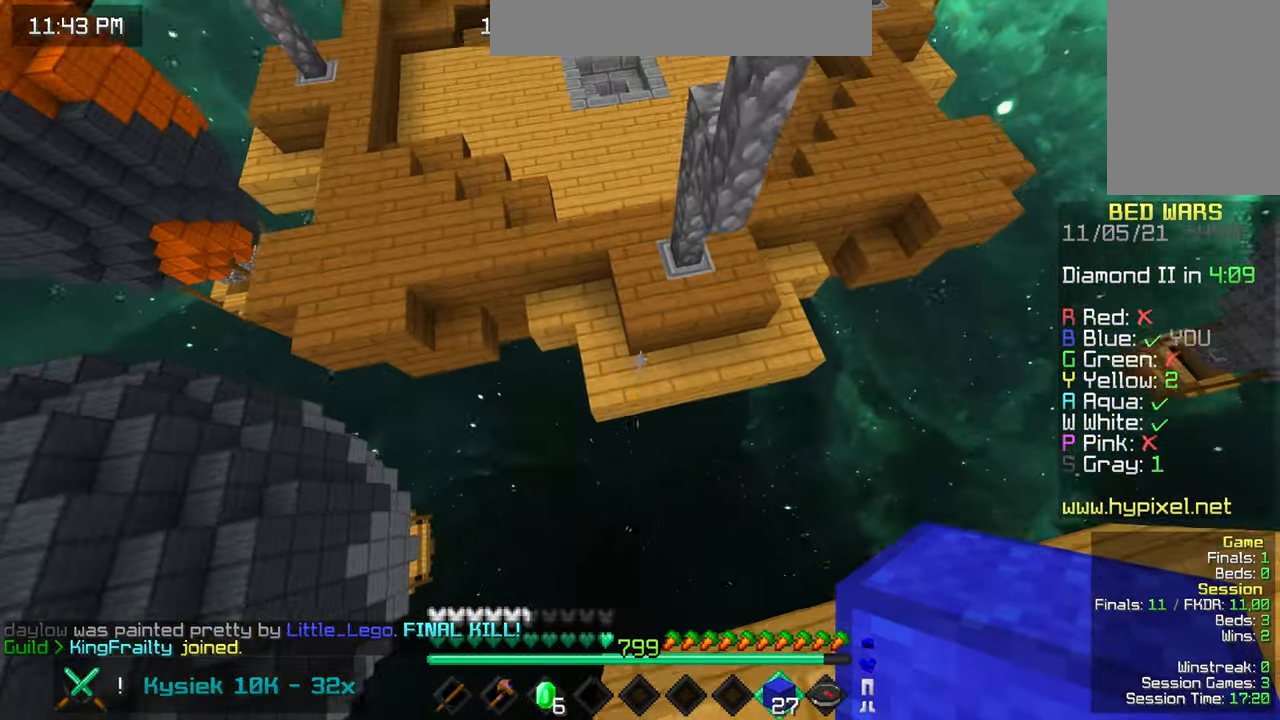
{"keys": ["space", "up"], "mouse": ["right"], "events": [[484, "mouse_right", "down"]]}
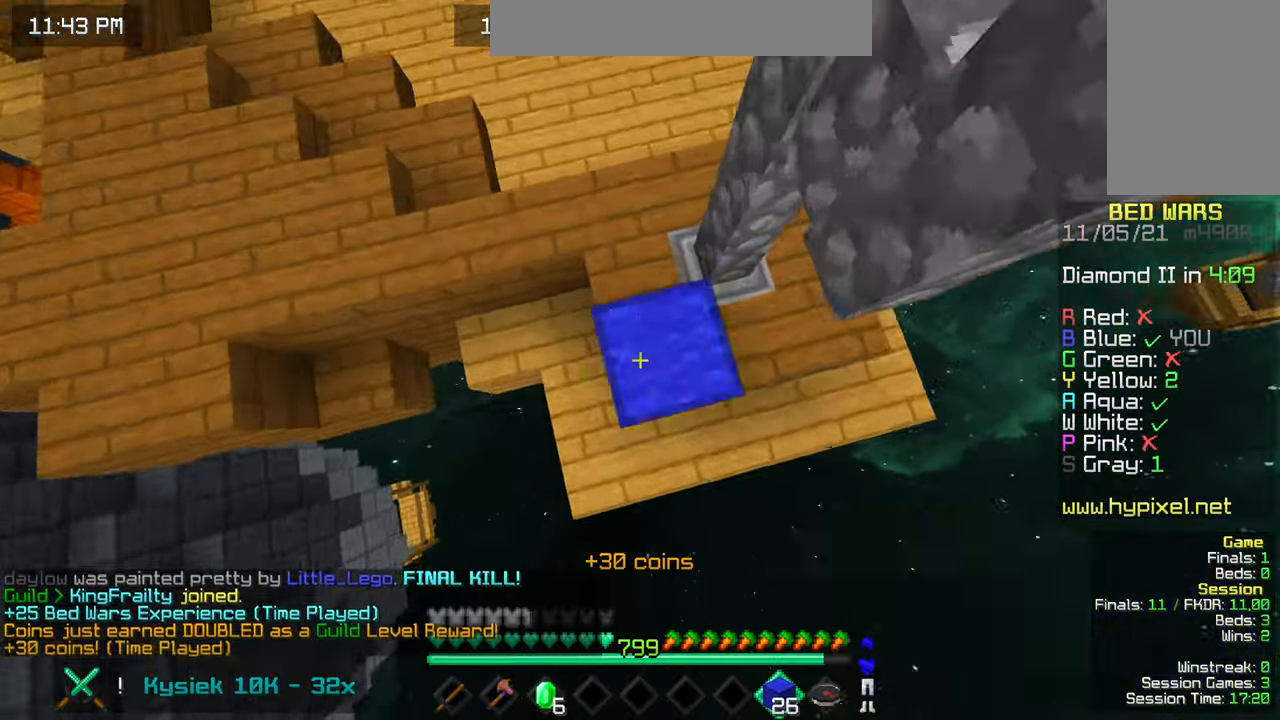
{"keys": ["space", "up"], "mouse": [], "events": [[100, "mouse_right", "up"]]}
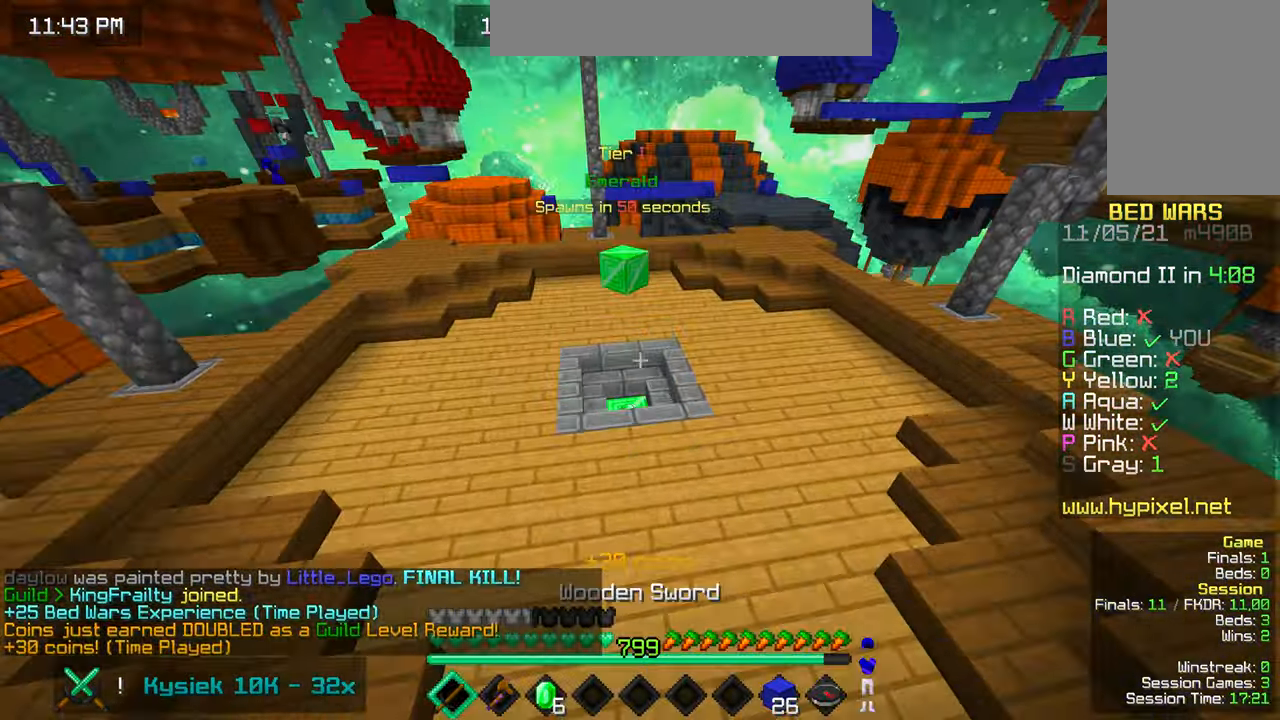
{"keys": ["space", "up"], "mouse": [], "events": []}
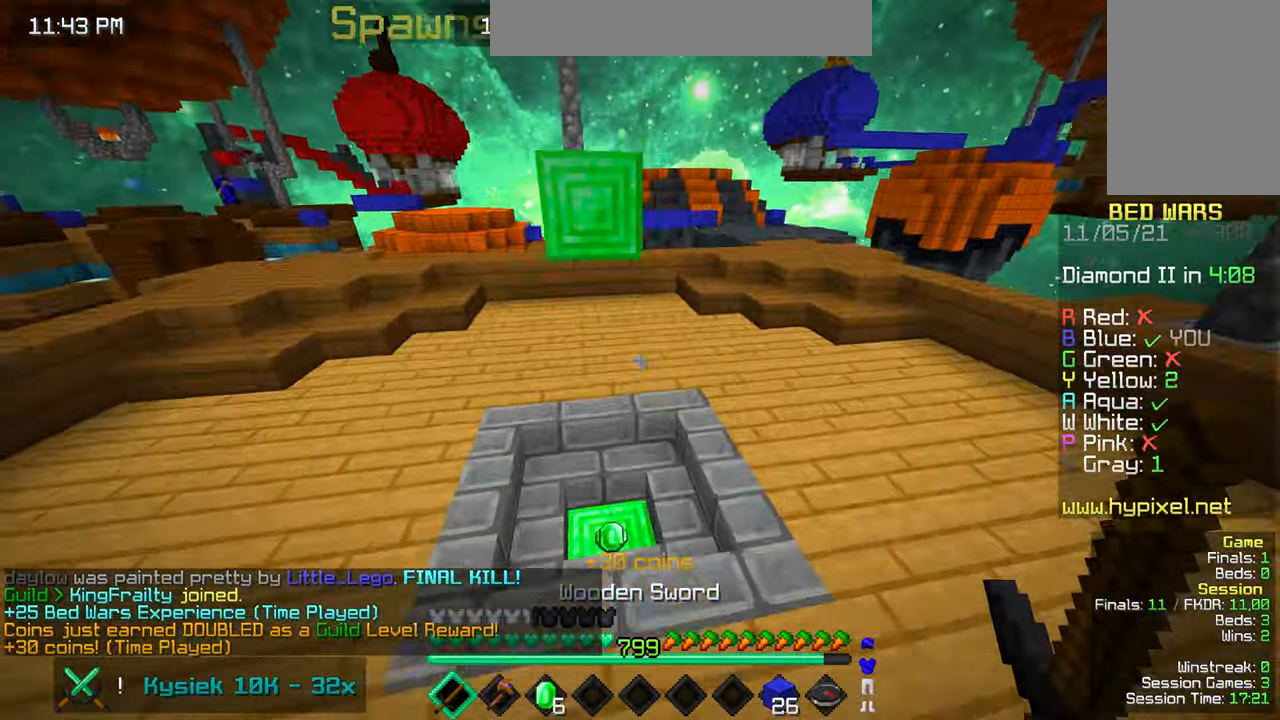
{"keys": ["up"], "mouse": [], "events": [[67, "space", "up"]]}
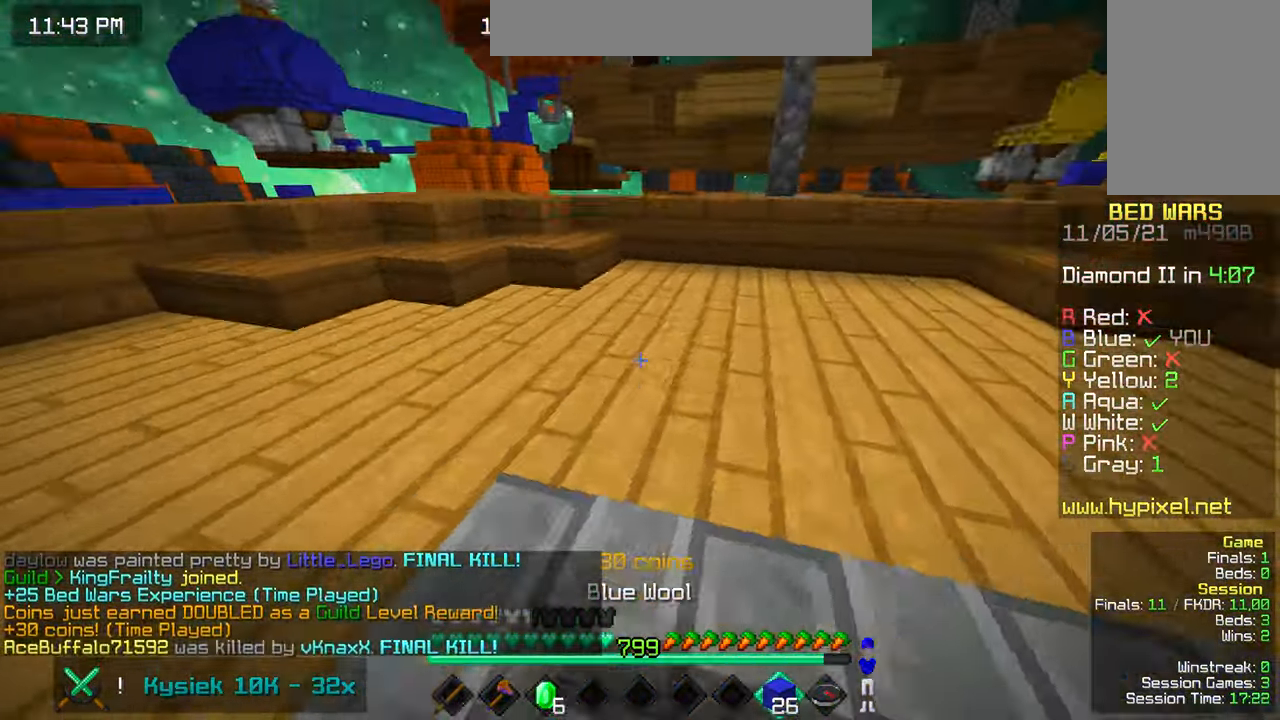
{"keys": ["up"], "mouse": ["right"], "events": [[467, "mouse_right", "down"]]}